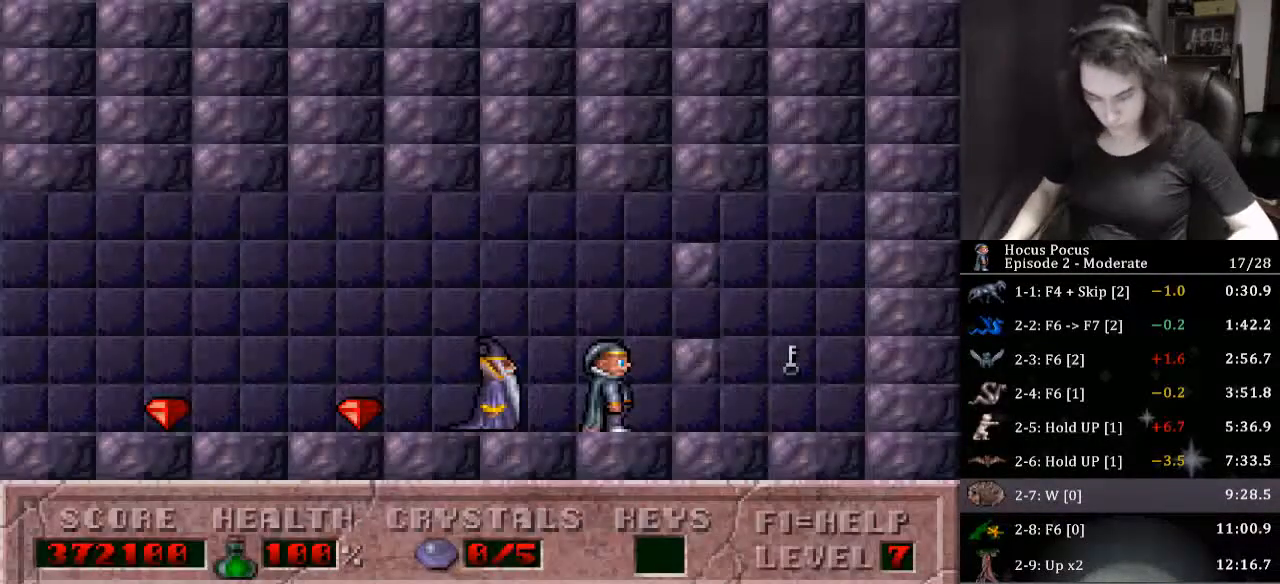
Gameplay with keyboard; each line is a JSON object with the keys held at the frame after it. "events" lists presses ("down") and releases ("up") of ".", "/", "0", "1", "2", "3", "4", "5", "6", "7", "8", "9", "a", "alt_l", "alt_r", "b", "backslash", "backspace", "c", "caps_lock", "comma", "ctrl_l", "ctrl_r", "d", "down", "e", "equals", "escape", "f", "f1", "f10", "f11", "f12", "f2", "f3", "f4", "f5", "f6", "f7", "f8", "f9", "g", "h", "i", "j", "k", "l", "lbracket", "left", "m", "minus", "n", "o", "p", "q", "quote", "r", "rbracket", "return", "right", "s", "semicolon", "shift_l", "shift_r", "space", "super_l", "super_r", "t", "tab", "tilde", "u", "up", "v", "w", "x", "y" and "z" between this image and that frame as [ms after this image, input, new state], when the widget could be followed in between. No other keys are recorded. Mouse input is not recorded.
{"keys": ["down", "left"], "events": [[100, "right", "up"], [100, "tab", "up"], [133, "tab", "down"], [233, "tab", "up"], [433, "down", "down"], [433, "left", "down"]]}
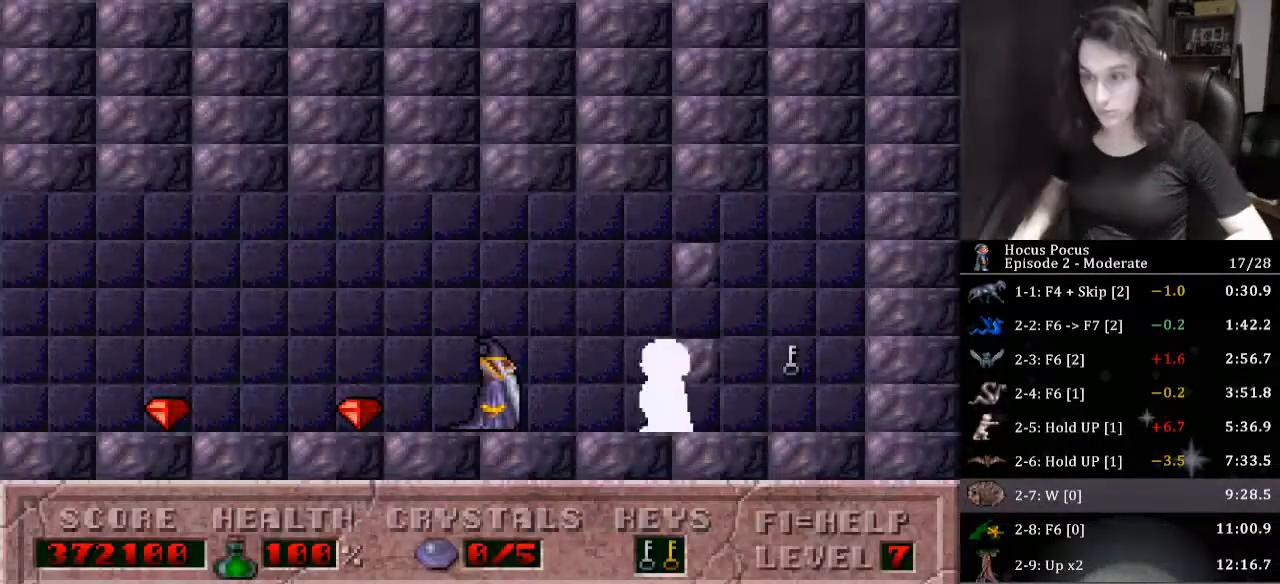
{"keys": ["left"], "events": [[67, "down", "up"]]}
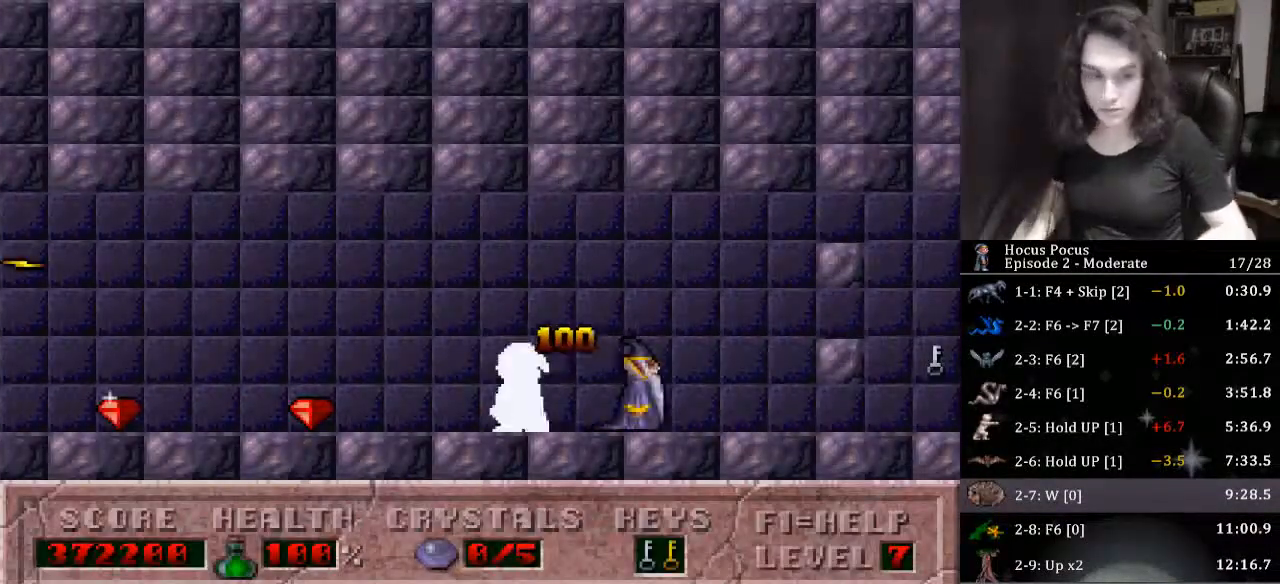
{"keys": ["left"], "events": []}
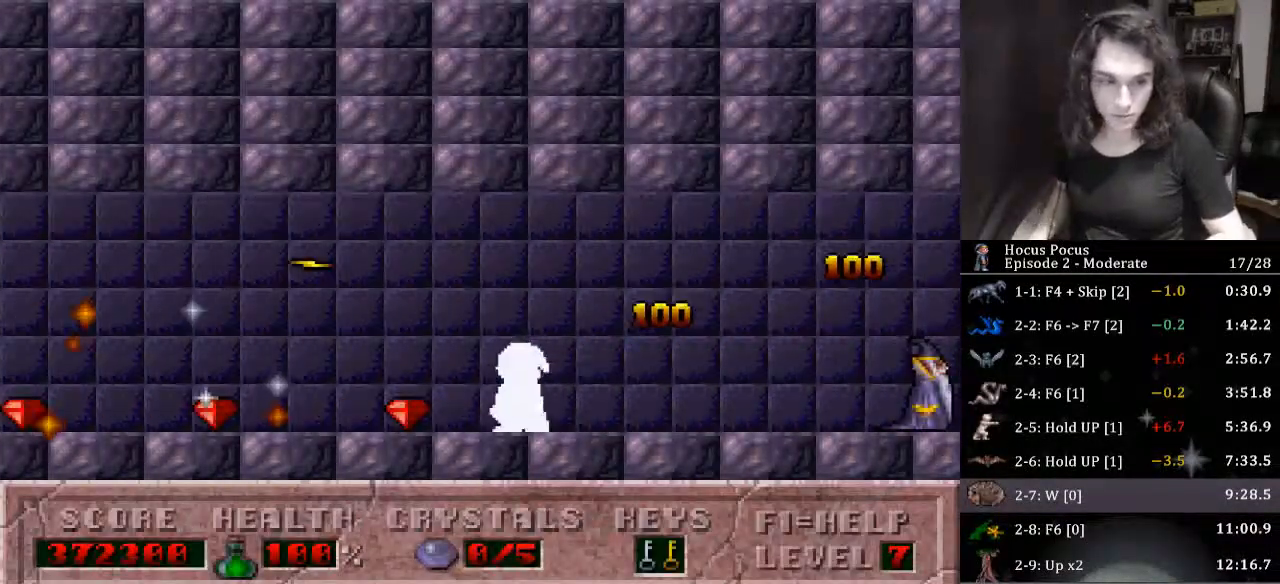
{"keys": ["left"], "events": []}
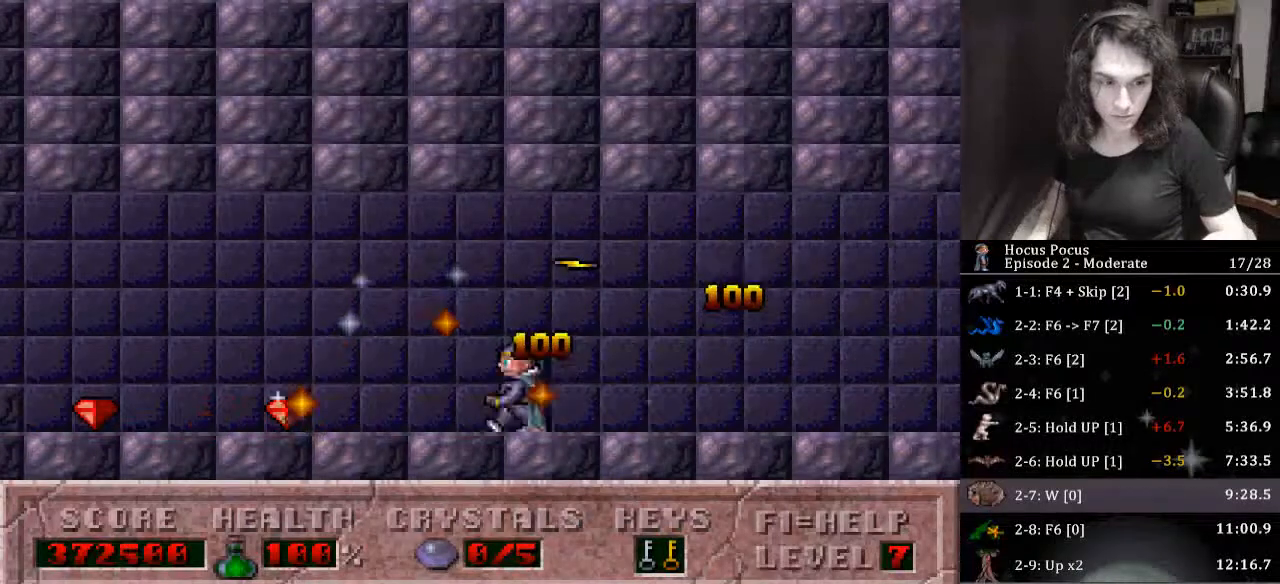
{"keys": ["left"], "events": []}
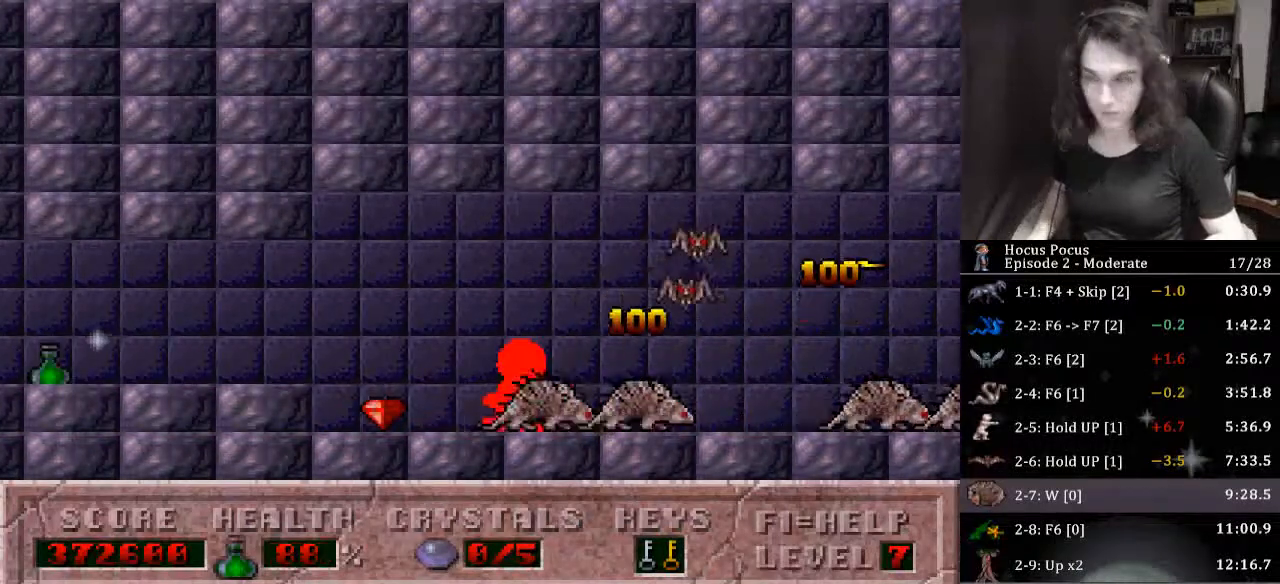
{"keys": ["left"], "events": []}
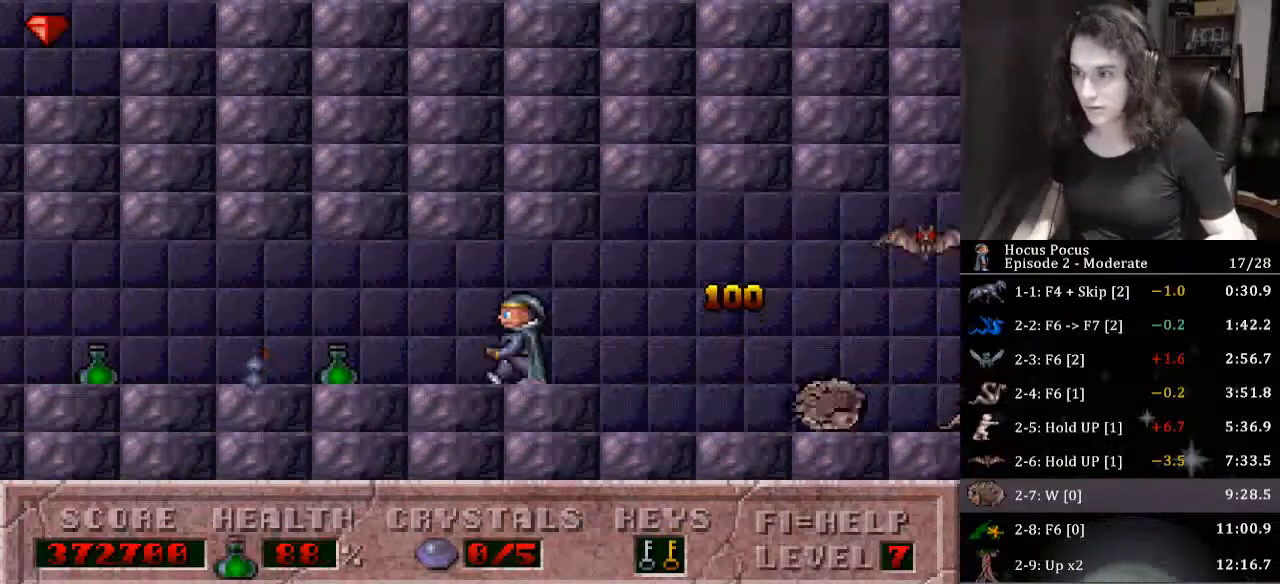
{"keys": ["left"], "events": []}
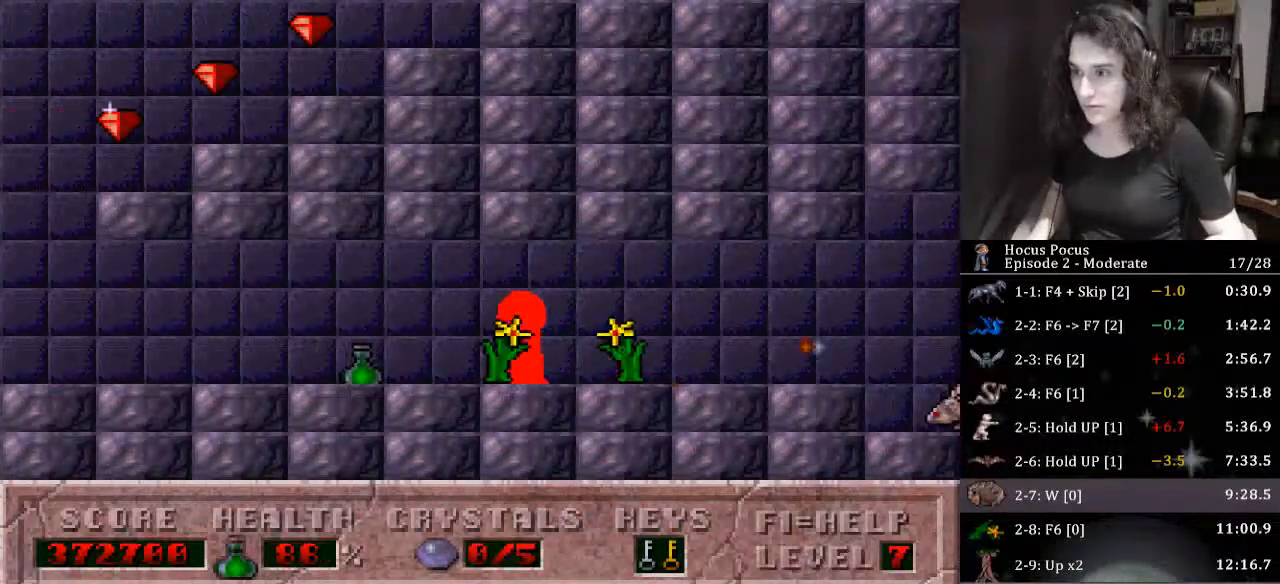
{"keys": ["left"], "events": []}
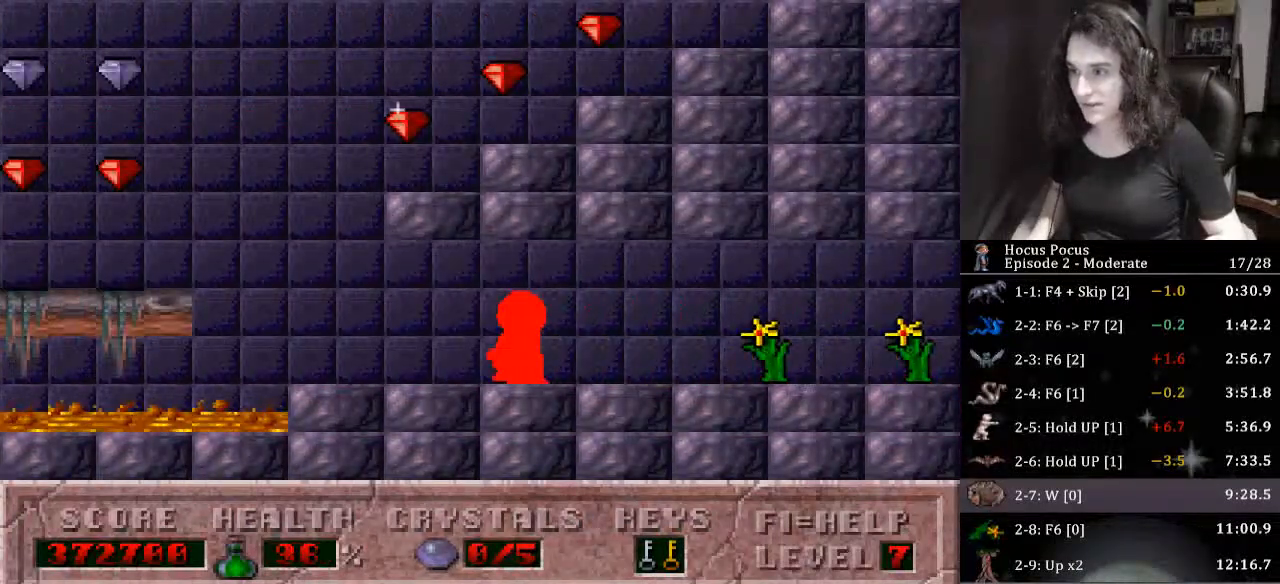
{"keys": ["ctrl_l", "left"], "events": [[233, "ctrl_l", "down"]]}
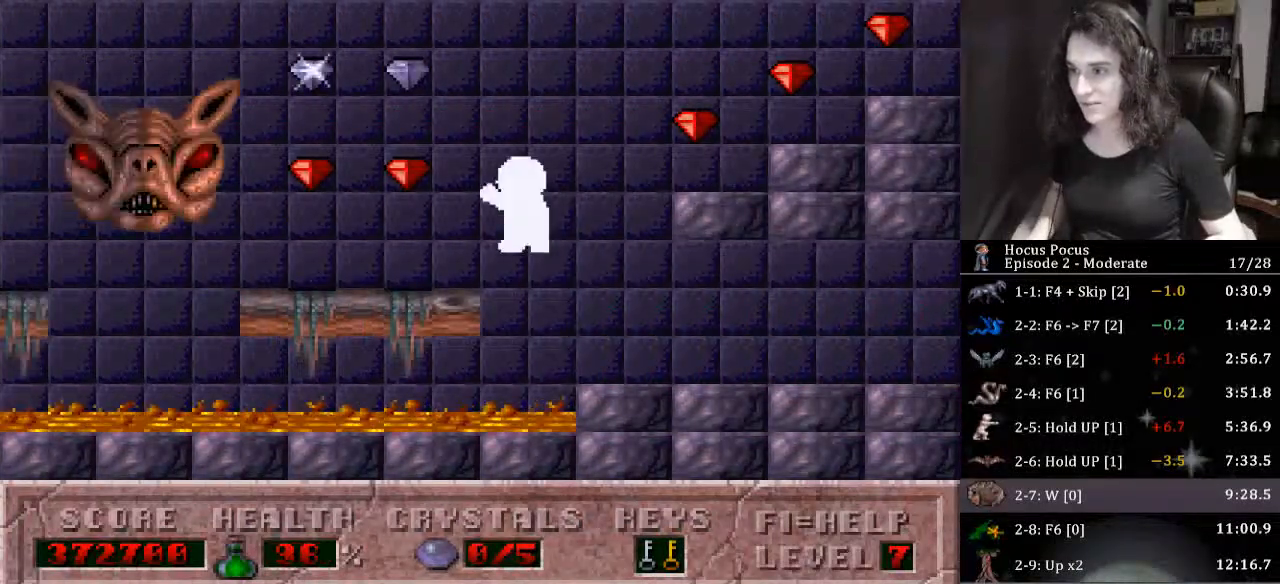
{"keys": ["ctrl_l", "left"], "events": [[100, "ctrl_l", "up"], [367, "left", "up"], [433, "ctrl_l", "down"], [467, "left", "down"]]}
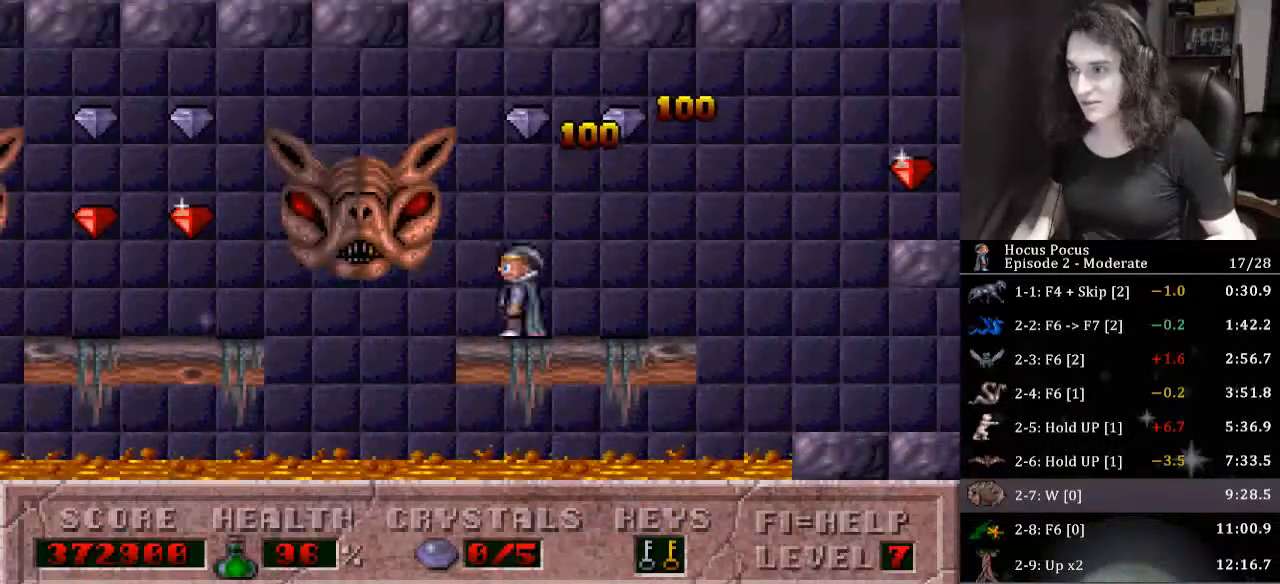
{"keys": ["left"], "events": [[233, "ctrl_l", "up"]]}
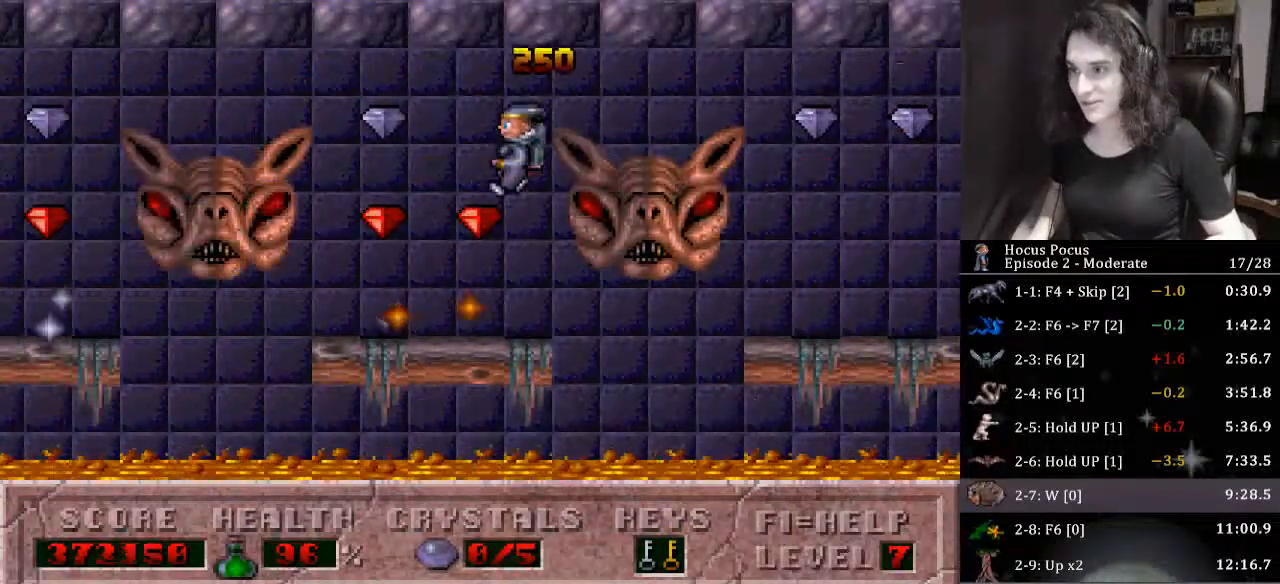
{"keys": ["ctrl_l", "left"], "events": [[267, "ctrl_l", "down"]]}
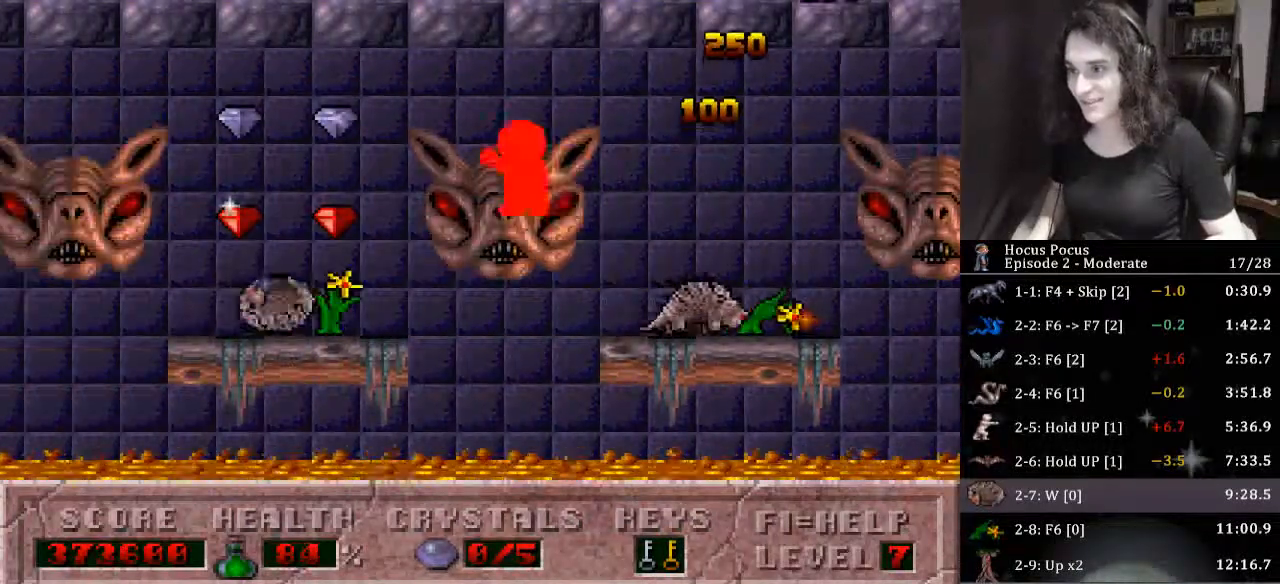
{"keys": ["ctrl_l", "left"], "events": [[33, "ctrl_l", "up"], [467, "ctrl_l", "down"]]}
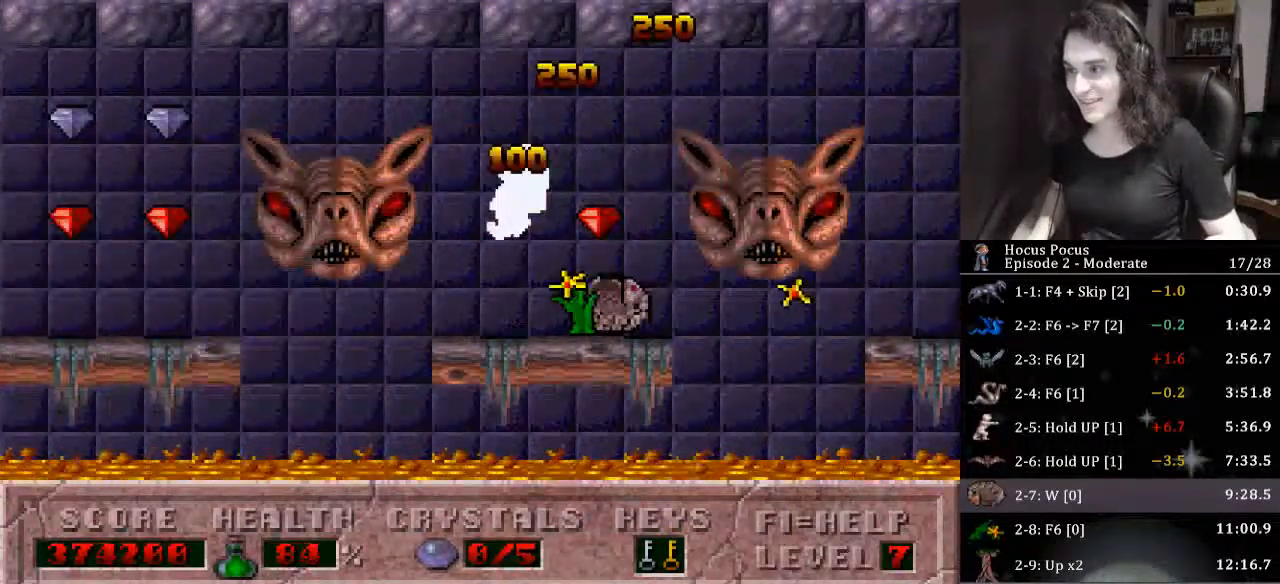
{"keys": ["left"], "events": [[300, "ctrl_l", "up"]]}
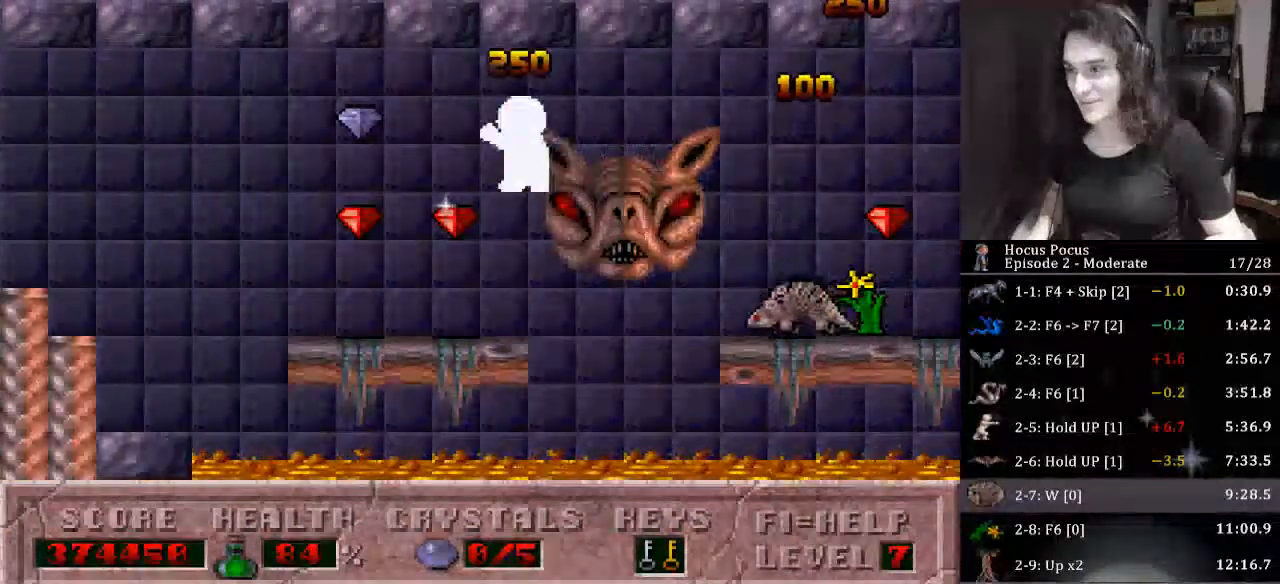
{"keys": ["ctrl_l", "left"], "events": [[267, "ctrl_l", "down"]]}
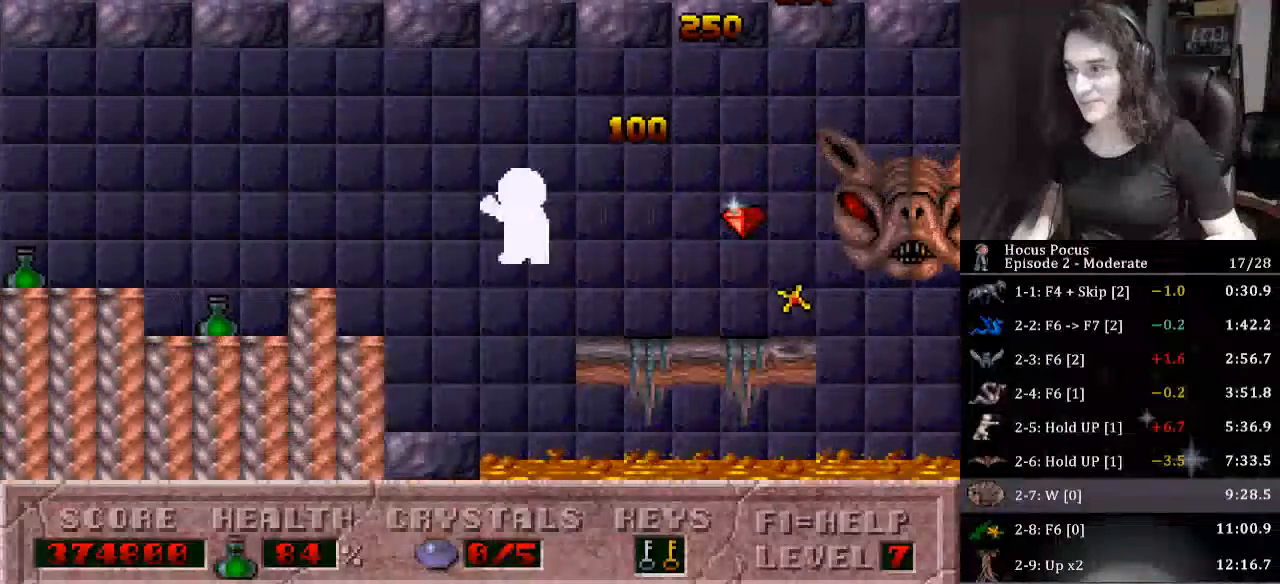
{"keys": [], "events": [[133, "ctrl_l", "up"], [467, "left", "up"]]}
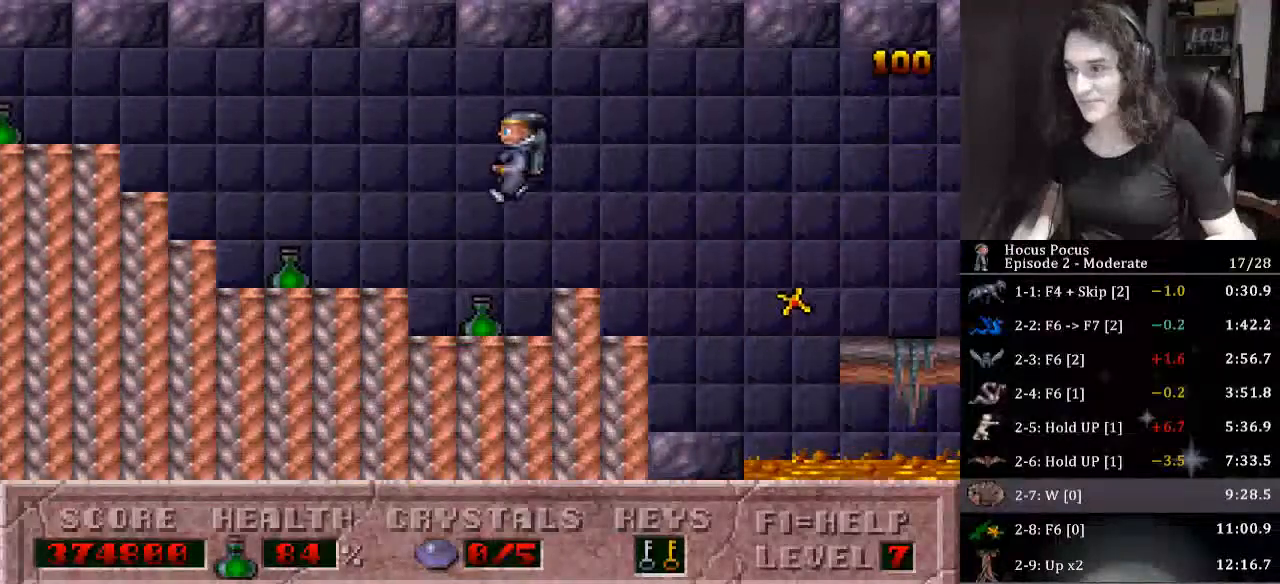
{"keys": ["left"], "events": [[100, "left", "down"]]}
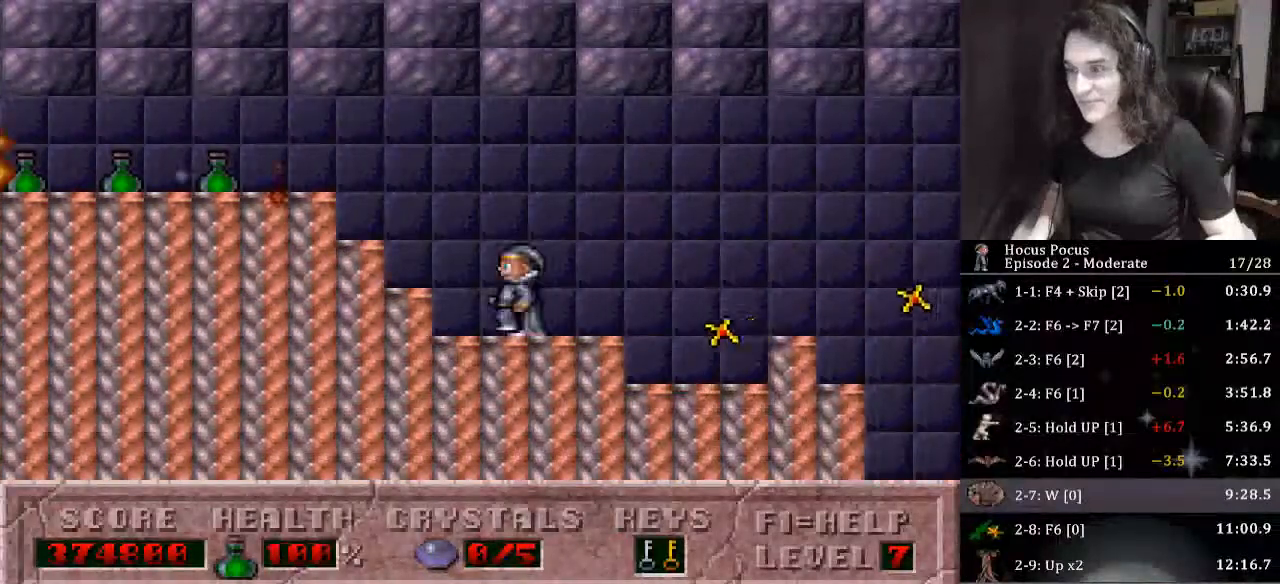
{"keys": ["left"], "events": []}
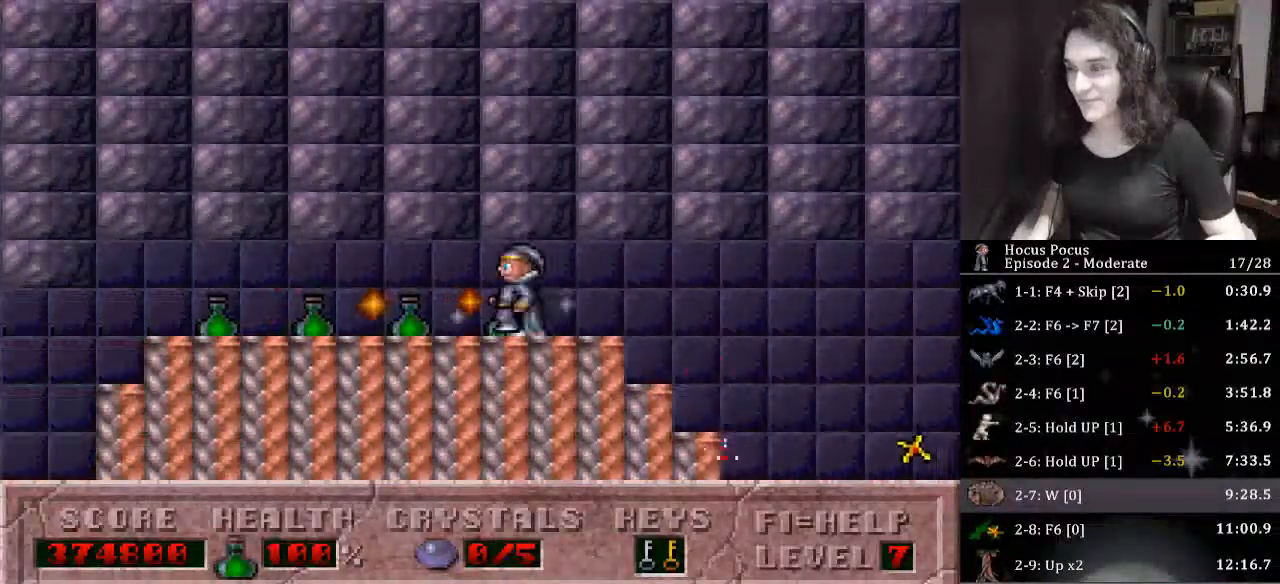
{"keys": ["alt_l", "left"], "events": [[333, "alt_l", "down"]]}
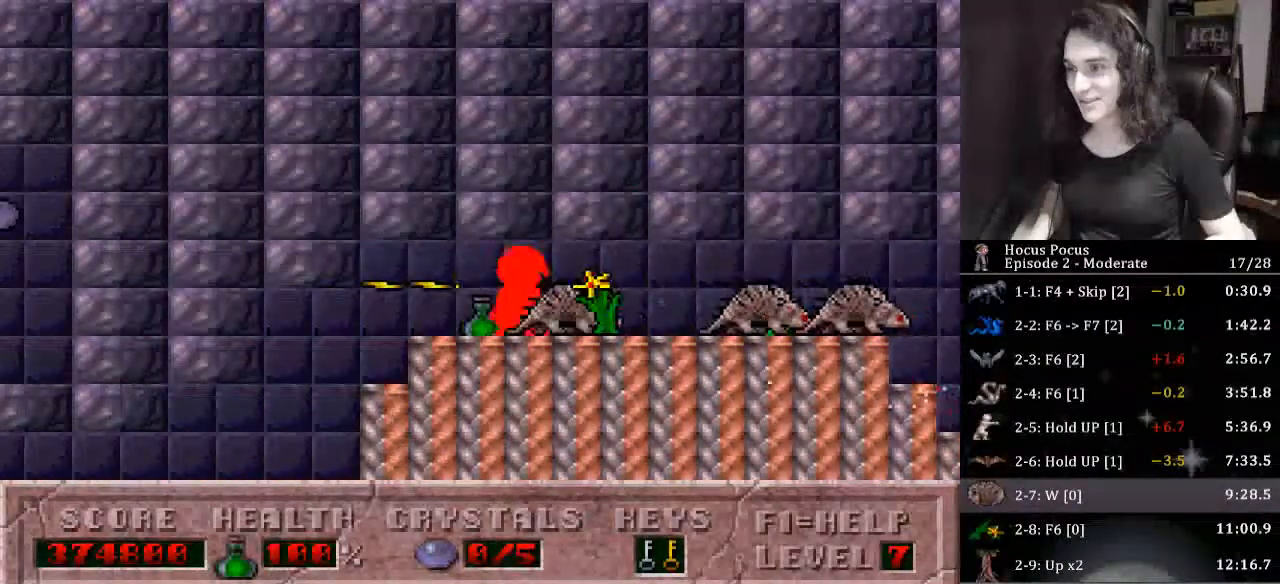
{"keys": ["left"], "events": [[433, "alt_l", "up"]]}
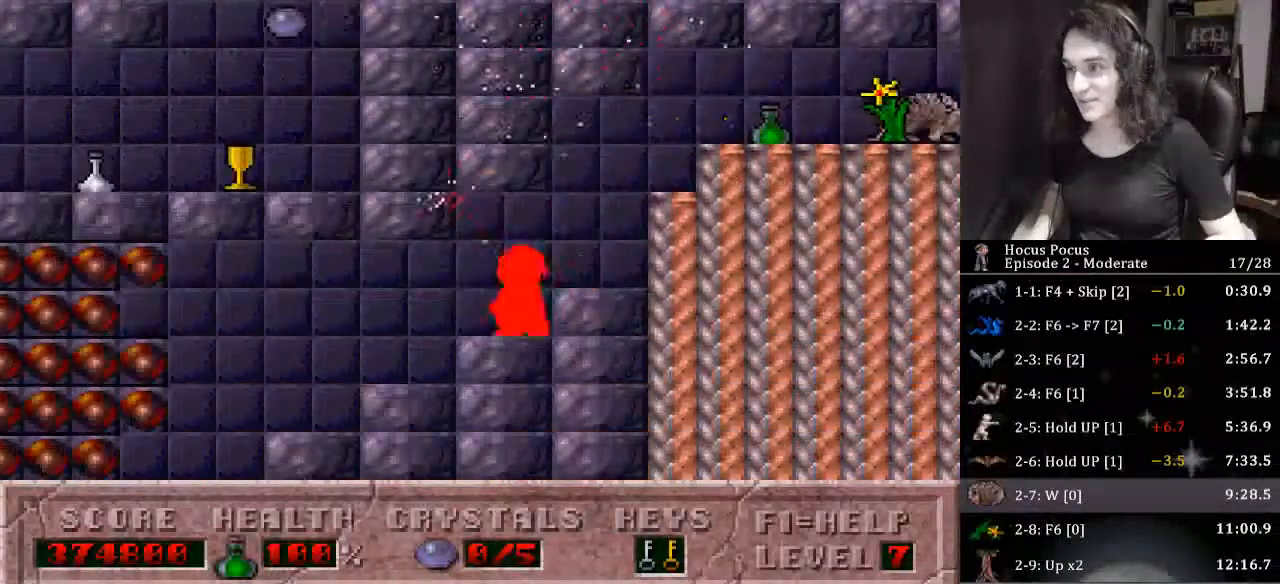
{"keys": ["alt_l", "left"], "events": [[367, "alt_l", "down"]]}
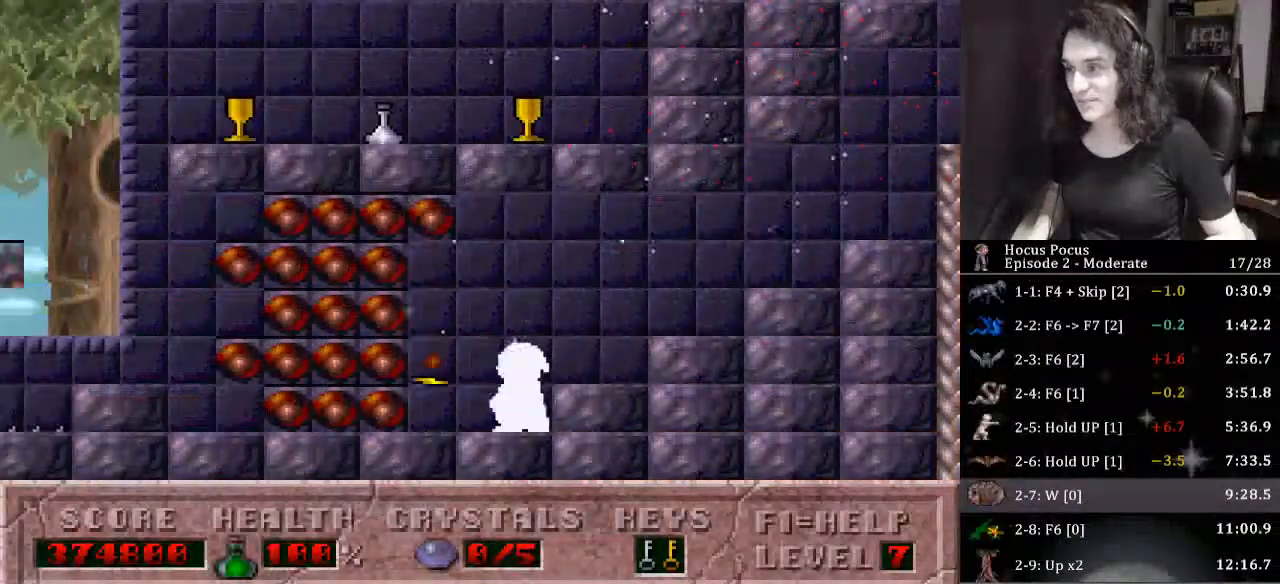
{"keys": ["alt_l", "left"], "events": []}
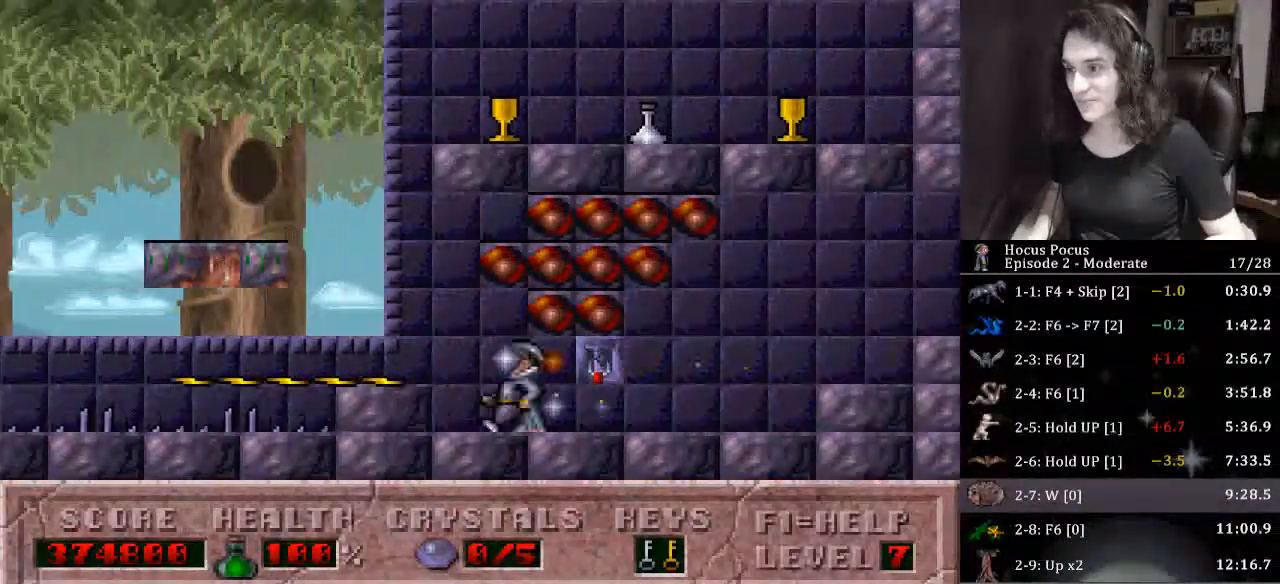
{"keys": ["ctrl_l", "left"], "events": [[133, "alt_l", "up"], [233, "ctrl_l", "down"]]}
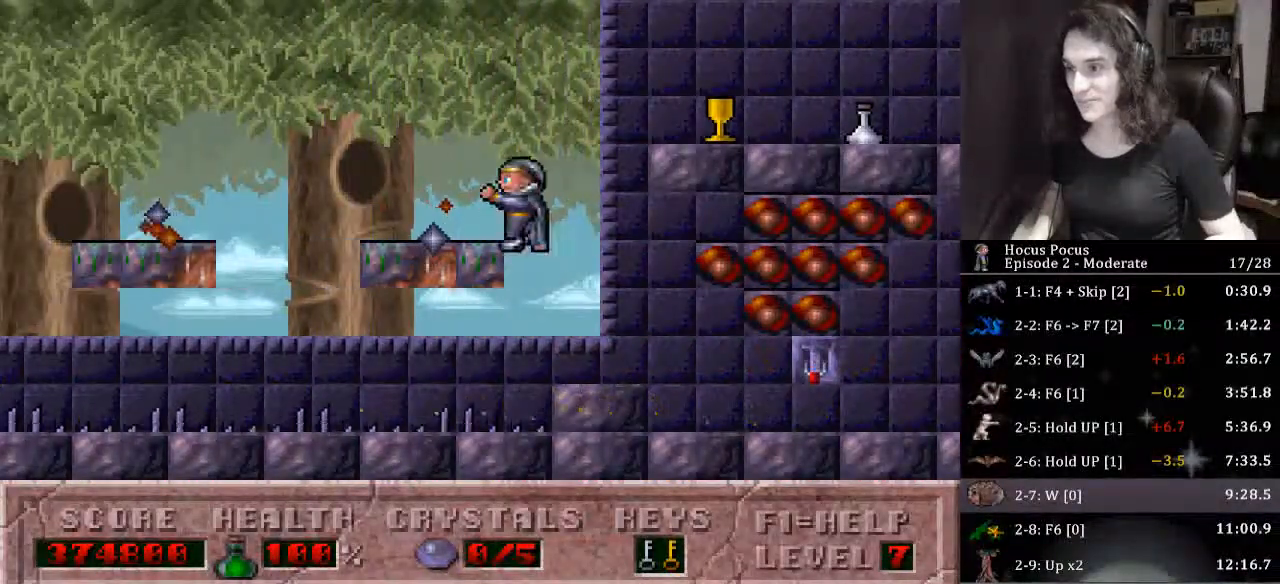
{"keys": ["alt_l", "right"], "events": [[100, "ctrl_l", "up"], [167, "right", "down"], [200, "alt_l", "down"], [200, "ctrl_l", "down"], [200, "left", "up"], [433, "ctrl_l", "up"]]}
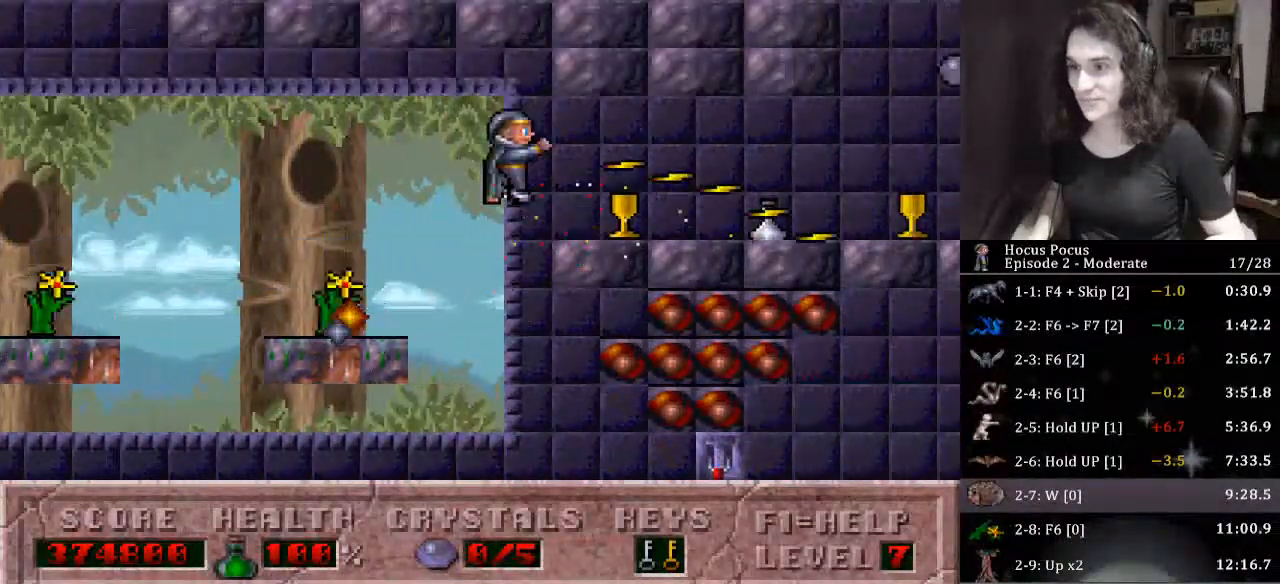
{"keys": ["right"], "events": [[33, "alt_l", "up"]]}
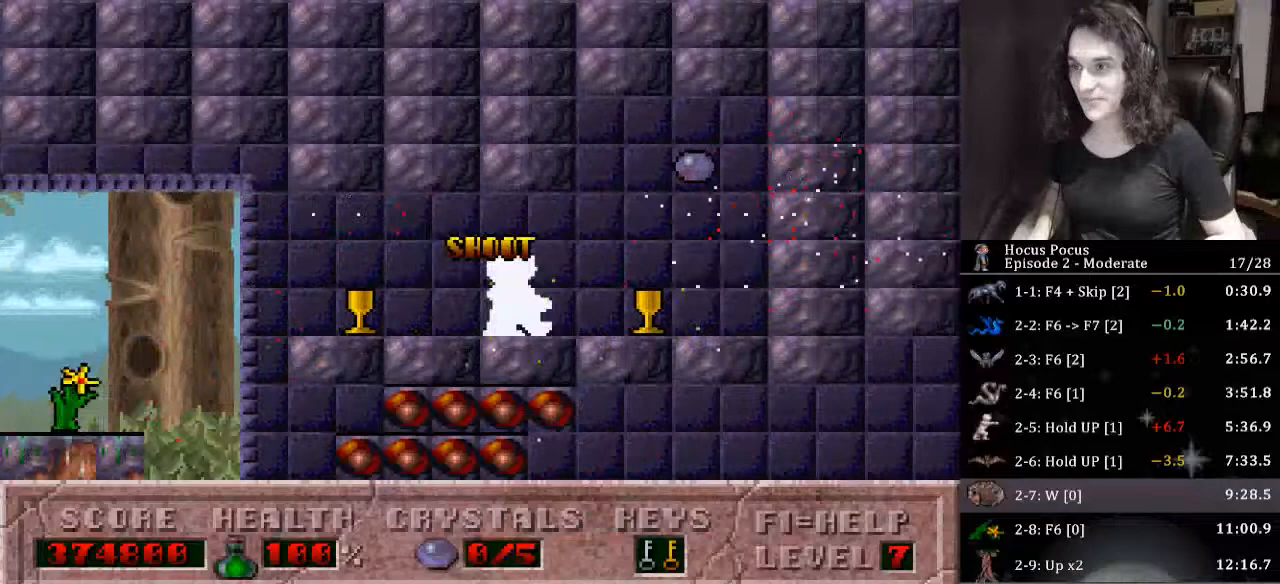
{"keys": ["left"], "events": [[133, "ctrl_l", "down"], [300, "left", "down"], [333, "right", "up"], [367, "ctrl_l", "up"]]}
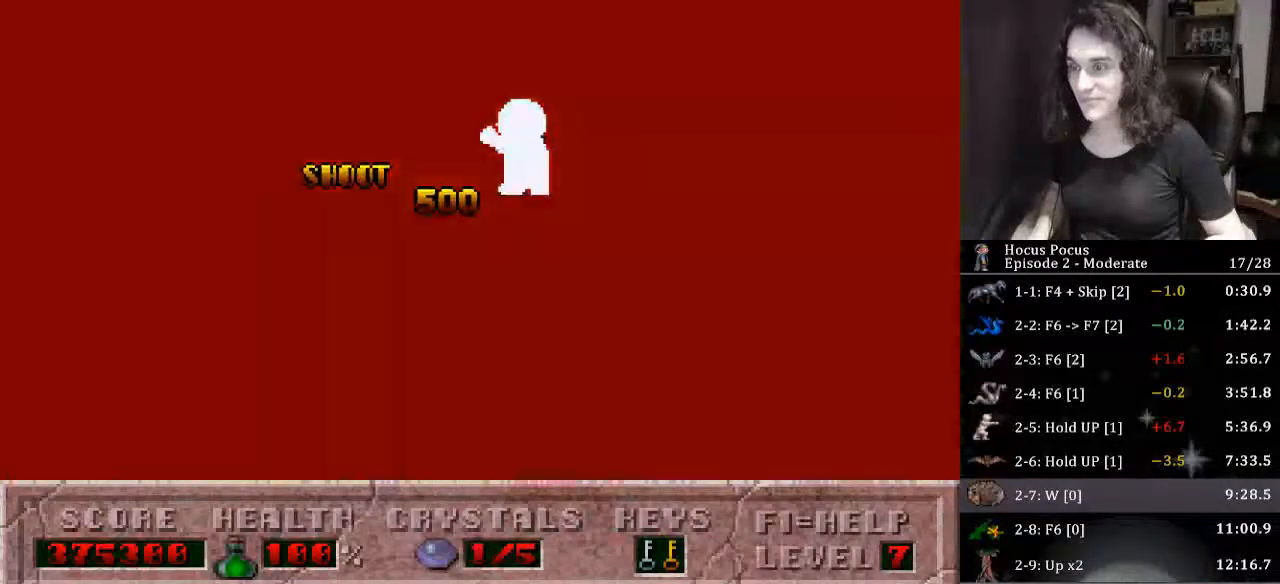
{"keys": ["left"], "events": []}
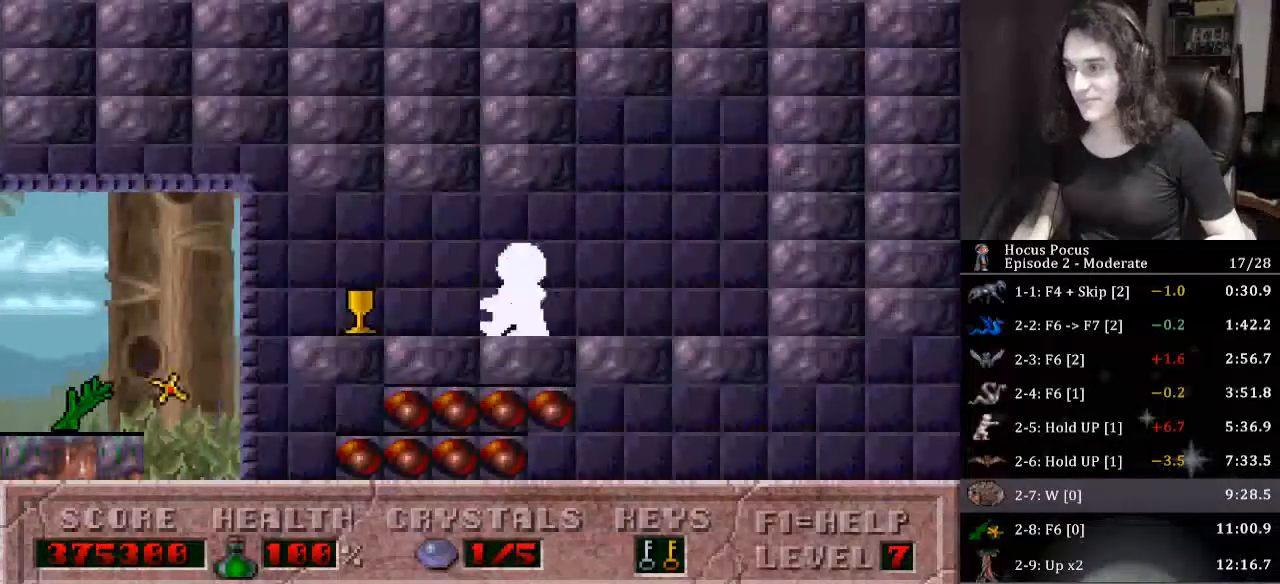
{"keys": ["alt_l"], "events": [[400, "alt_l", "down"], [500, "left", "up"]]}
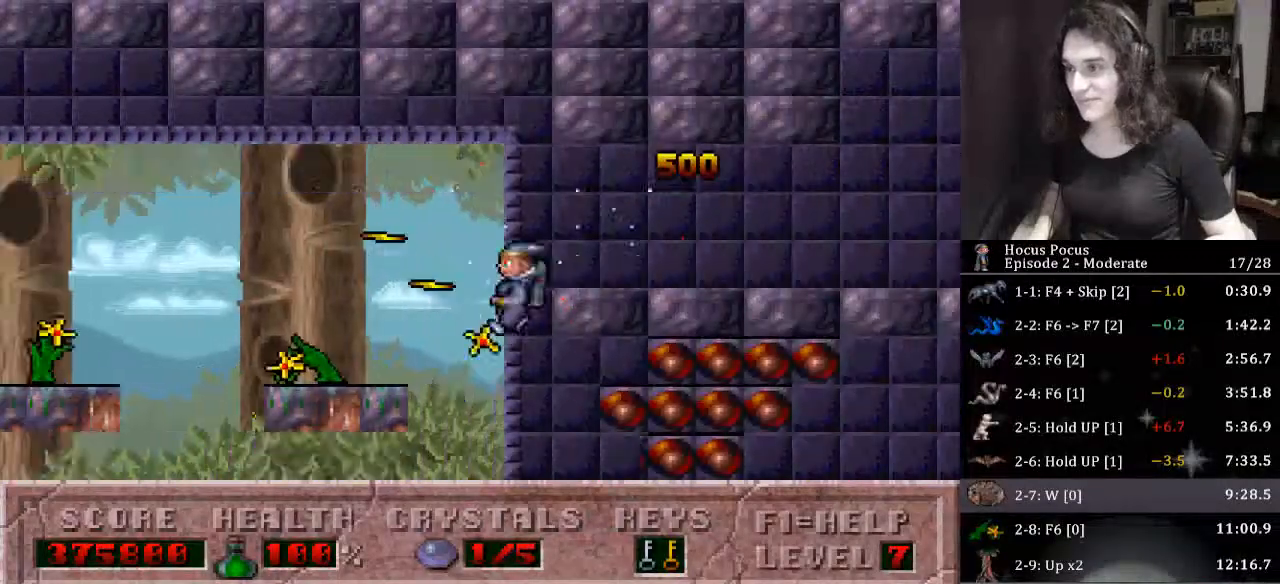
{"keys": ["alt_l", "left"], "events": [[233, "ctrl_l", "down"], [267, "left", "down"], [467, "ctrl_l", "up"]]}
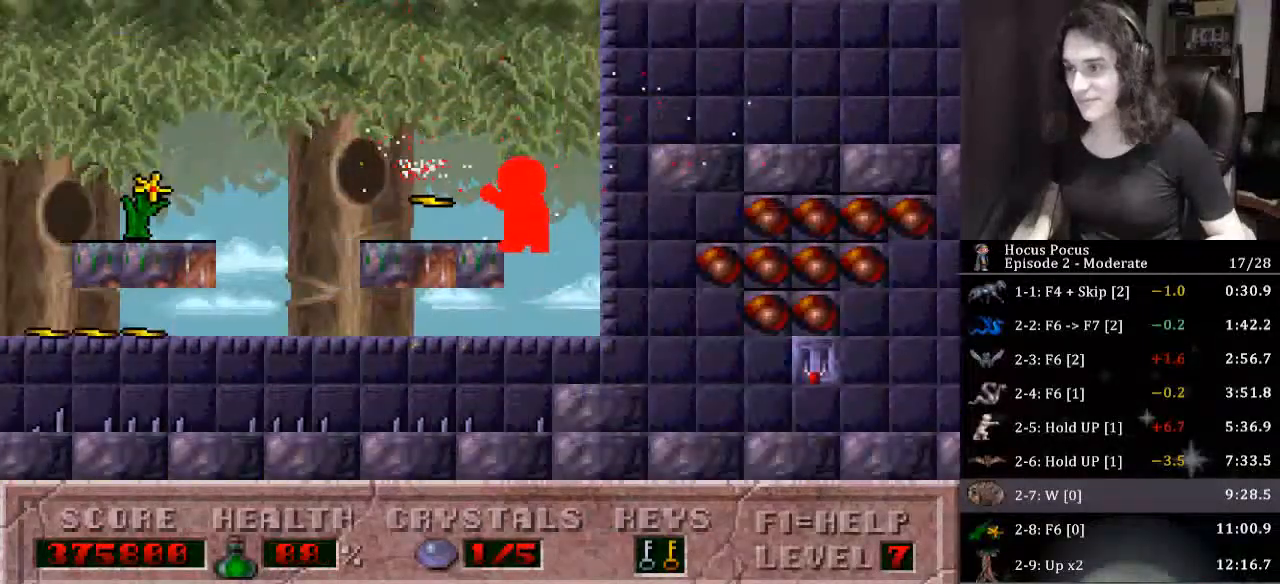
{"keys": ["alt_l", "left"], "events": [[300, "ctrl_l", "down"], [500, "ctrl_l", "up"]]}